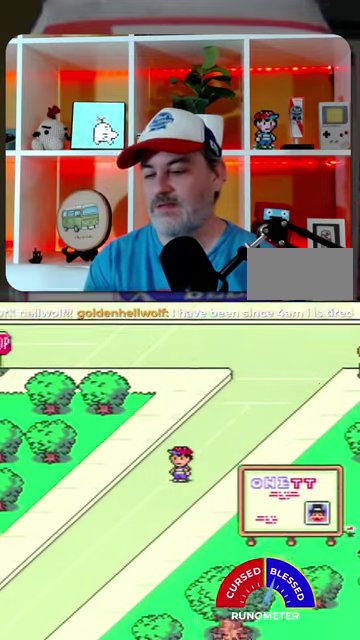
Gameplay with a controller (Nintendo layout); each line is a JSON object with the inputs held at the frame after it. "events" lists button and stick changes between this image and that frame as [ms after this image, input, new state], when the widget could be followed in between. Not read: L1 L3 R1 R3.
{"buttons": ["DPAD_DOWN", "DPAD_LEFT"], "events": []}
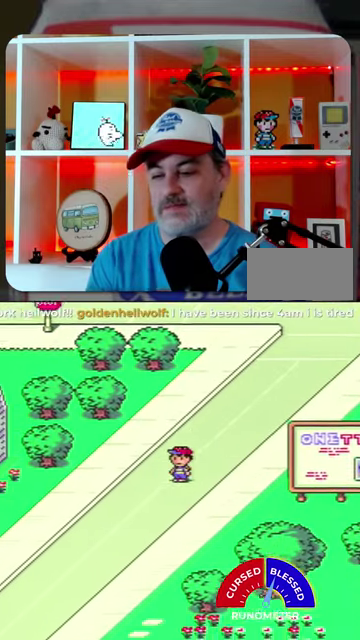
{"buttons": ["DPAD_DOWN", "DPAD_LEFT"], "events": []}
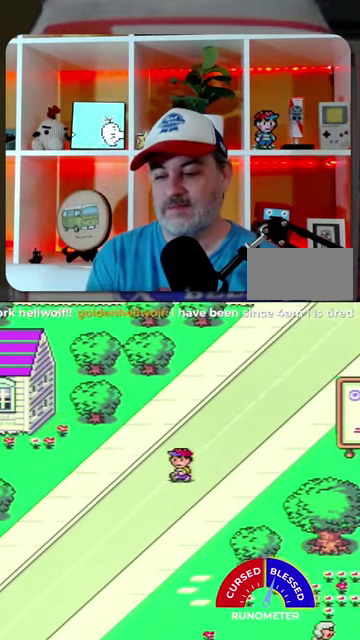
{"buttons": ["DPAD_DOWN", "DPAD_LEFT"], "events": []}
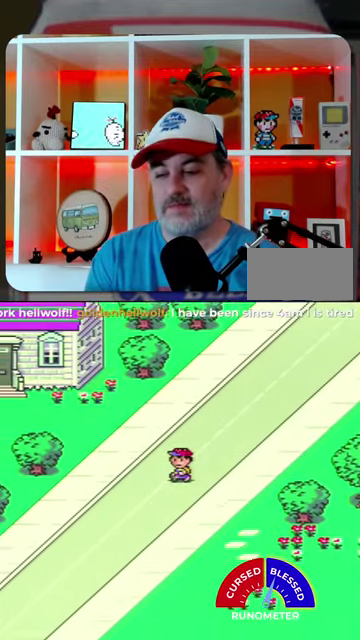
{"buttons": ["DPAD_DOWN", "DPAD_LEFT"], "events": []}
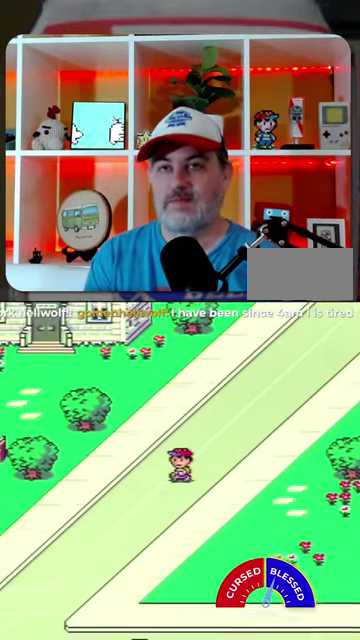
{"buttons": ["DPAD_DOWN", "DPAD_LEFT"], "events": []}
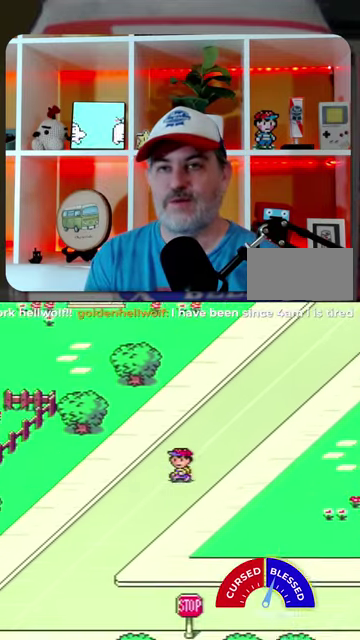
{"buttons": ["DPAD_DOWN", "DPAD_LEFT"], "events": []}
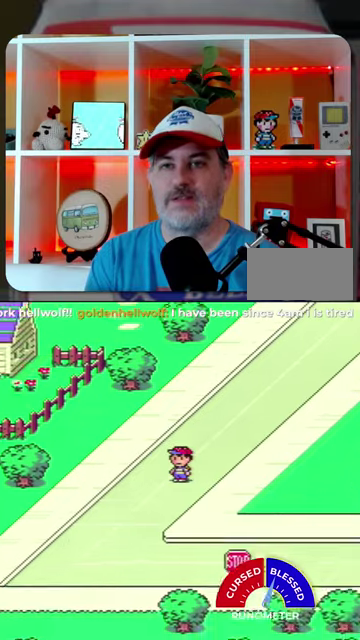
{"buttons": ["DPAD_DOWN", "DPAD_LEFT"], "events": []}
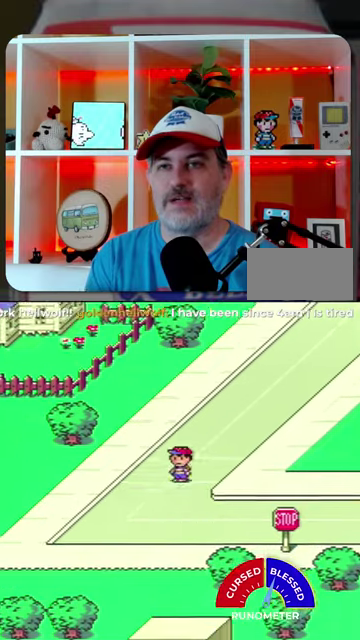
{"buttons": ["DPAD_DOWN", "DPAD_LEFT"], "events": []}
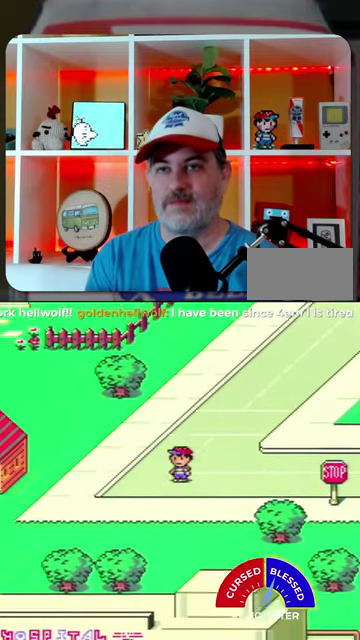
{"buttons": ["DPAD_DOWN"], "events": [[67, "DPAD_LEFT", "up"]]}
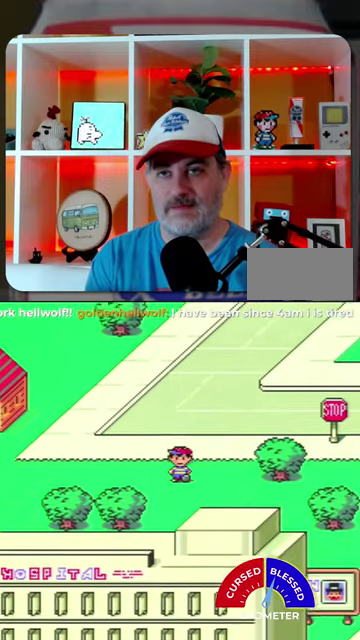
{"buttons": ["DPAD_DOWN"], "events": []}
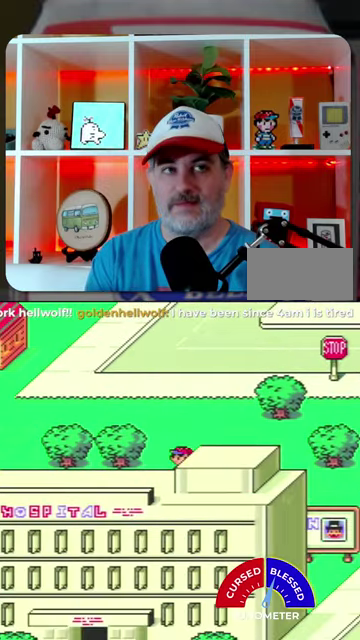
{"buttons": ["DPAD_DOWN"], "events": []}
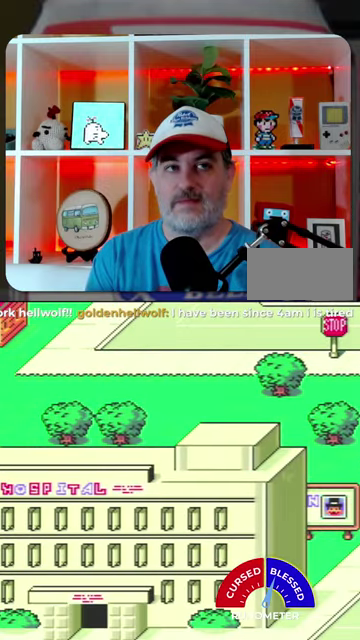
{"buttons": ["DPAD_RIGHT"], "events": [[67, "DPAD_RIGHT", "down"], [134, "DPAD_DOWN", "up"]]}
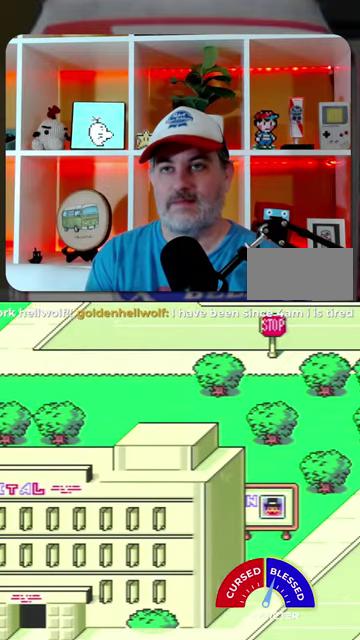
{"buttons": ["DPAD_RIGHT"], "events": []}
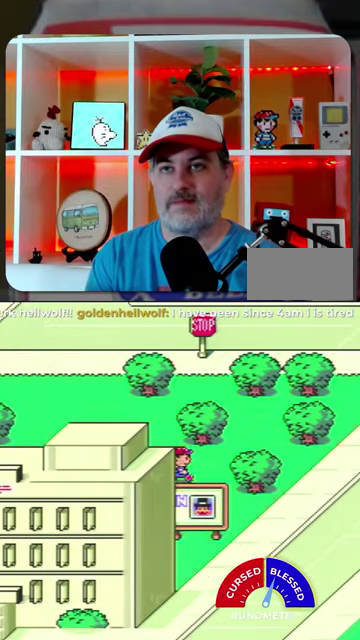
{"buttons": ["DPAD_DOWN"], "events": [[167, "DPAD_DOWN", "down"], [200, "DPAD_RIGHT", "up"]]}
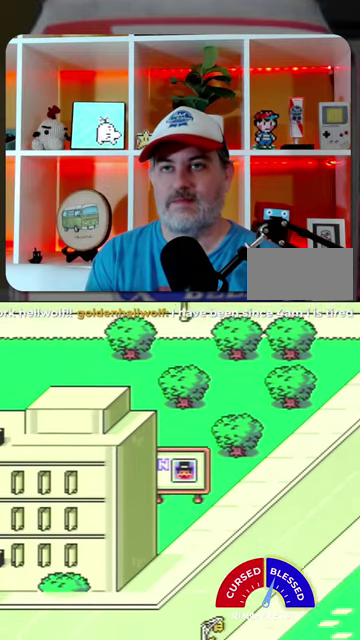
{"buttons": ["DPAD_DOWN"], "events": [[67, "DPAD_RIGHT", "down"], [134, "DPAD_DOWN", "up"], [367, "DPAD_DOWN", "down"], [467, "DPAD_RIGHT", "up"]]}
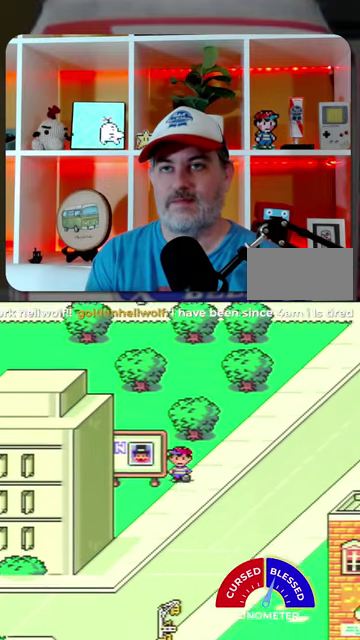
{"buttons": ["DPAD_DOWN", "DPAD_RIGHT"], "events": [[434, "DPAD_RIGHT", "down"]]}
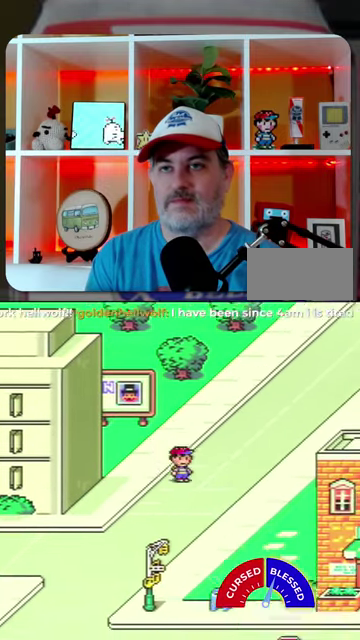
{"buttons": ["DPAD_DOWN", "DPAD_RIGHT"], "events": []}
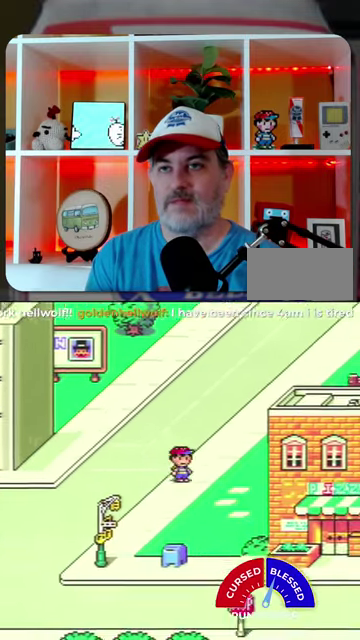
{"buttons": ["DPAD_DOWN", "DPAD_RIGHT"], "events": []}
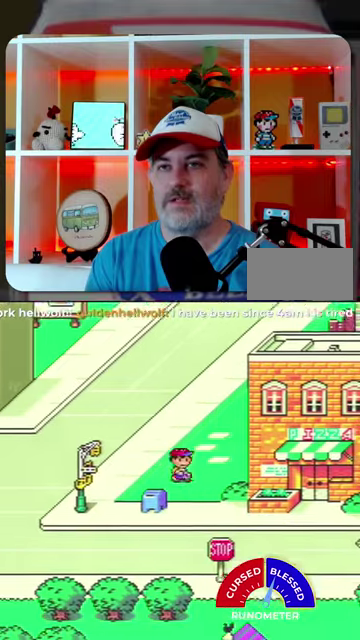
{"buttons": ["DPAD_DOWN", "DPAD_RIGHT"], "events": []}
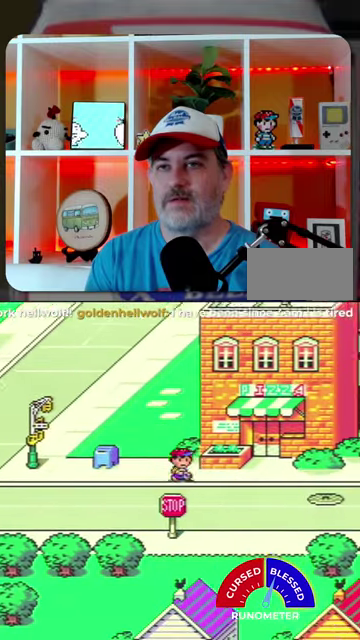
{"buttons": ["DPAD_DOWN", "DPAD_RIGHT"], "events": []}
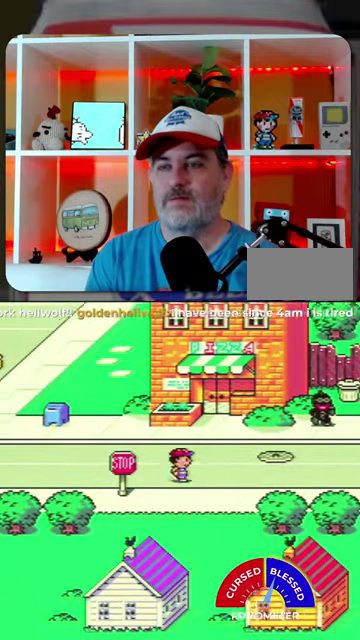
{"buttons": ["DPAD_RIGHT"], "events": [[34, "DPAD_DOWN", "up"]]}
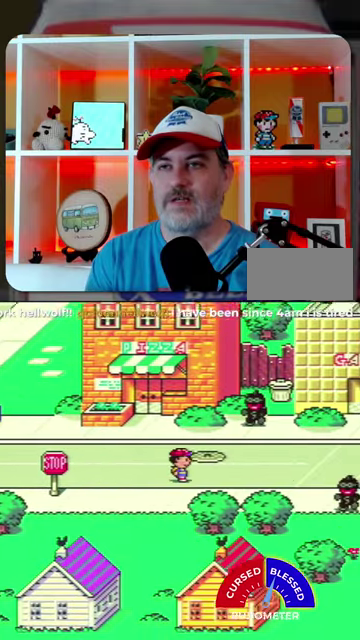
{"buttons": ["DPAD_RIGHT"], "events": []}
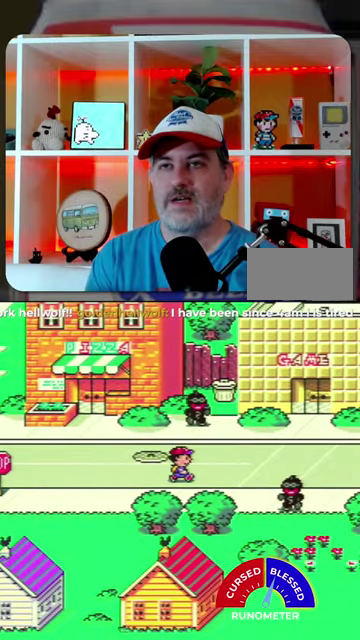
{"buttons": ["DPAD_RIGHT"], "events": []}
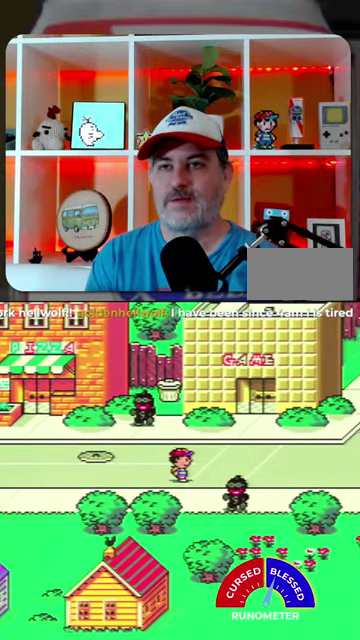
{"buttons": ["DPAD_DOWN", "DPAD_RIGHT"], "events": [[100, "DPAD_DOWN", "down"]]}
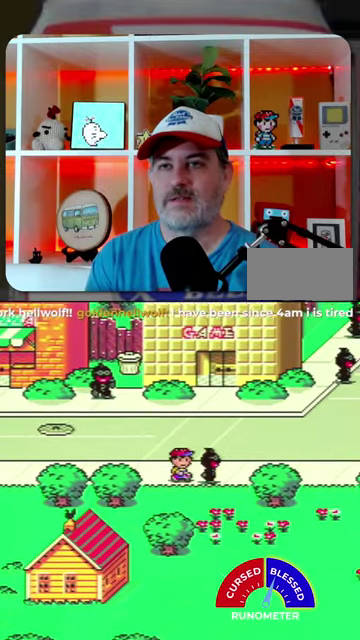
{"buttons": [], "events": [[100, "DPAD_DOWN", "up"], [334, "DPAD_RIGHT", "up"], [434, "A", "down"], [500, "A", "up"]]}
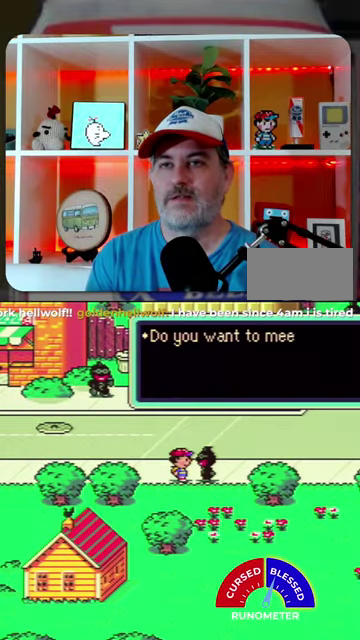
{"buttons": ["A"]}
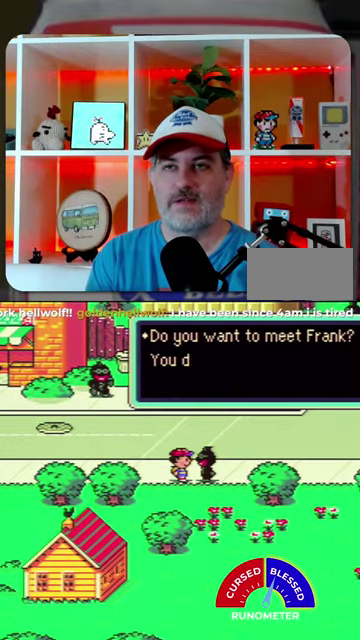
{"buttons": ["B"]}
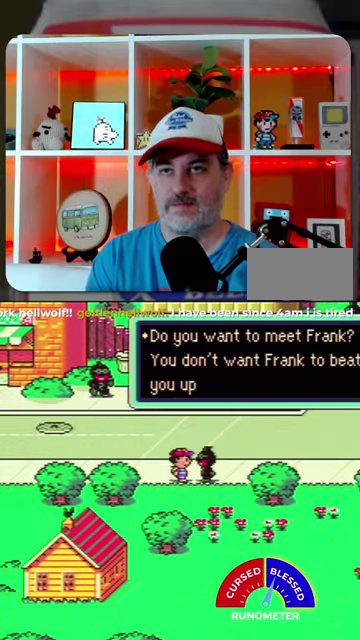
{"buttons": ["A"], "events": [[34, "B", "up"], [134, "B", "down"], [234, "B", "up"], [334, "A", "down"], [400, "A", "up"], [467, "A", "down"]]}